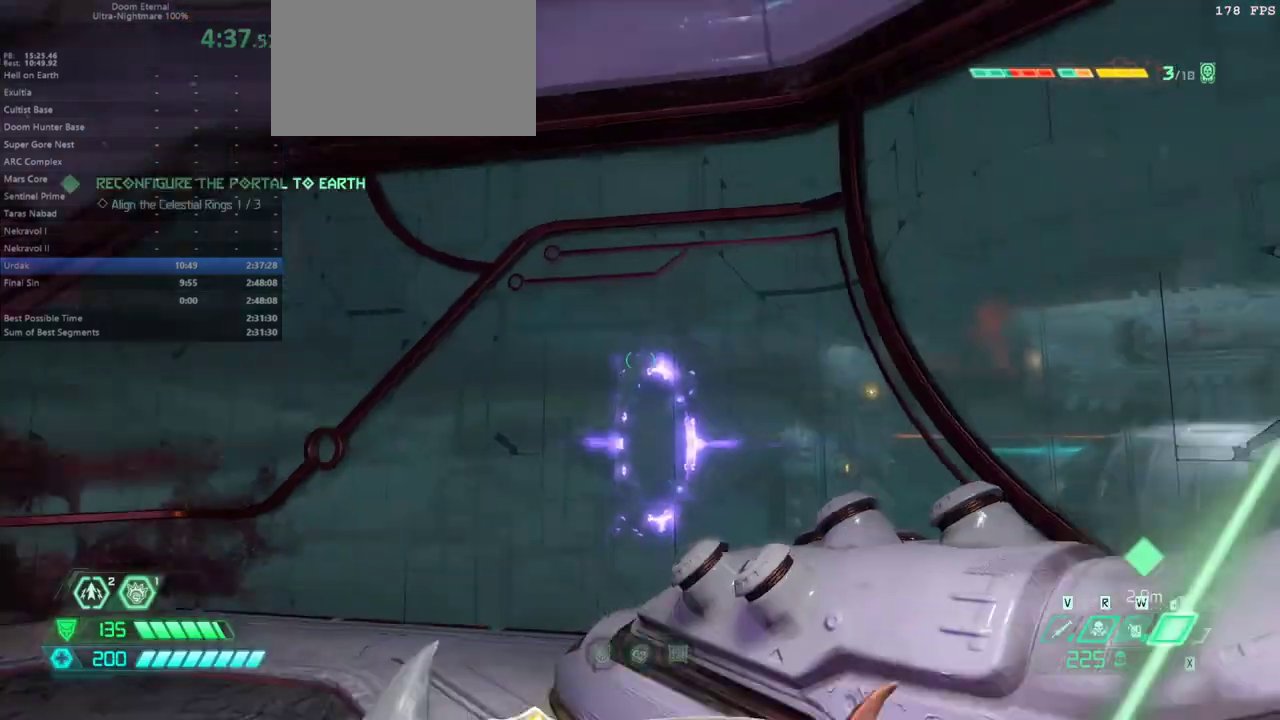
Gameplay with keyboard and mouse; each line is a JSON object with the keys and mouse buttons held at the frame after it. "events" lists presses ("down") and releases ("up") of "alt", "bfg", "bl", "bw", "caps_lock", "cg", "cs", "csg", "ctrl", "dash", "fb", "fw", "hc", "jump", "l", "mel", "mod", "pr", "r", "rl", "shift", "ssg", "tab" and "mouse_wheel" between this image and that frame as [ms after this image, input, new state], when the widget could be followed in between. "mouse_wheel" = the "wheel" button of the "mouse" list. No other keys are recorded. "wheel" means that the mouse wheel is clicked or scrolled. Key names are as the overlay labels them; some are game actions (e.g. jump) rather than physical keys. Not read: mouse_move.
{"keys": ["bw"], "mouse": [], "events": [[500, "bw", "down"]]}
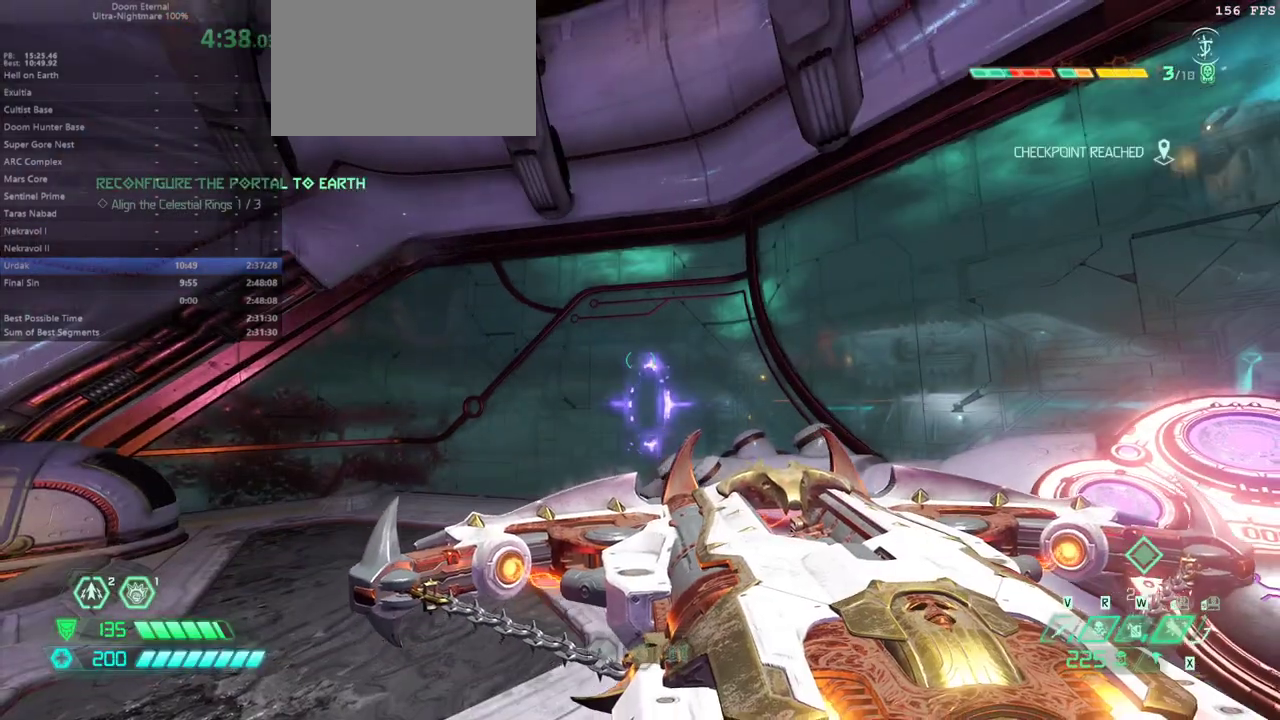
{"keys": ["dash", "fw"], "mouse": [], "events": [[100, "l", "down"], [167, "bw", "up"], [300, "fw", "down"], [333, "l", "up"], [467, "dash", "down"]]}
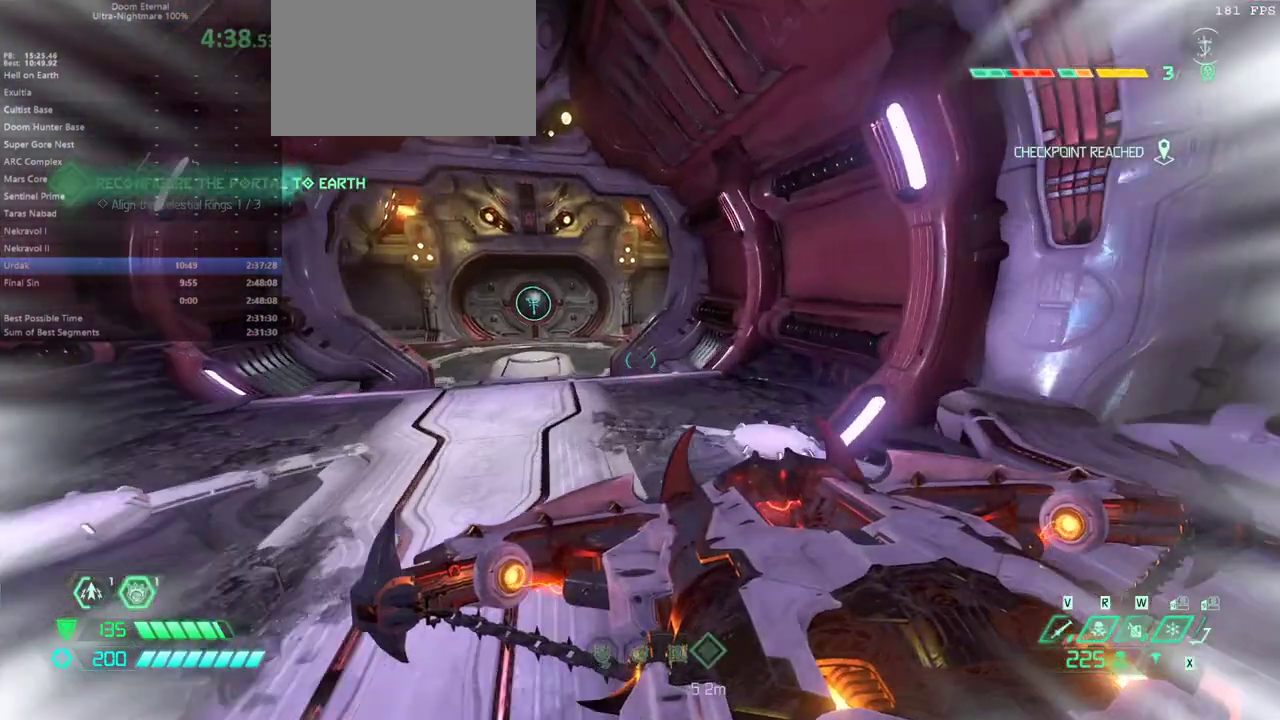
{"keys": ["fw"], "mouse": [], "events": [[67, "dash", "up"], [167, "mod", "down"], [267, "mod", "up"]]}
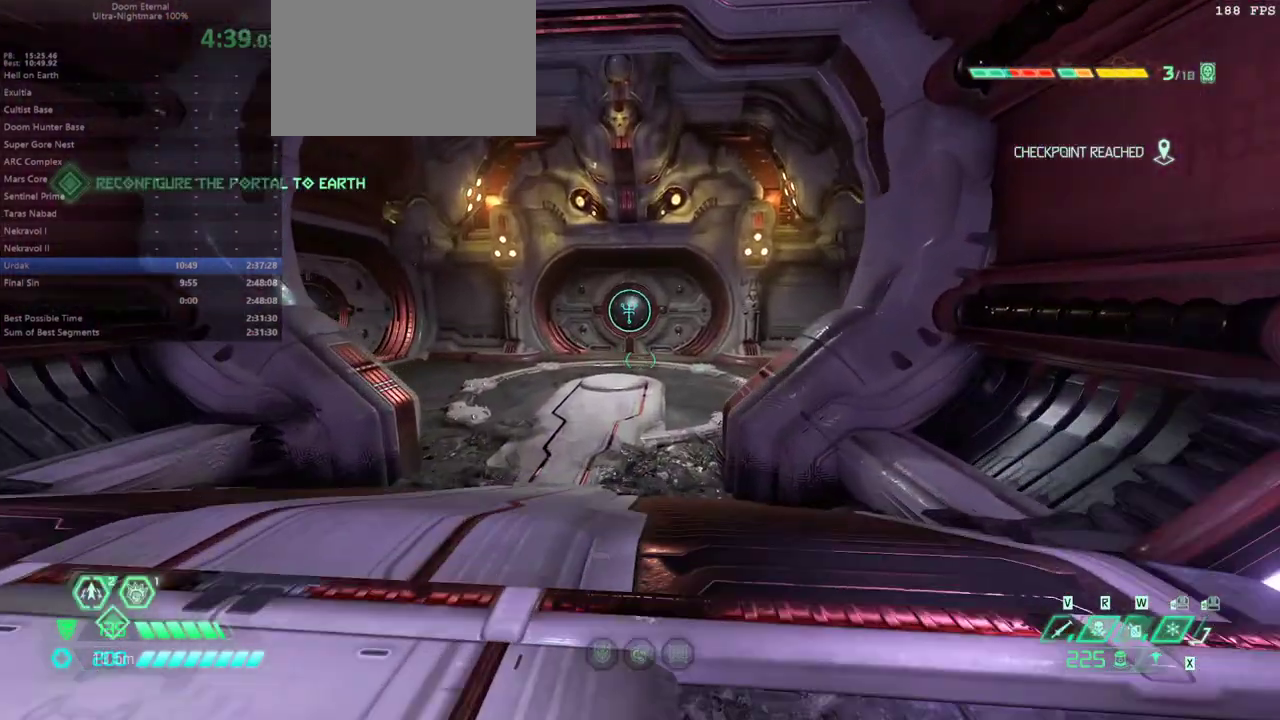
{"keys": ["fw"], "mouse": [], "events": [[33, "dash", "down"], [133, "dash", "up"]]}
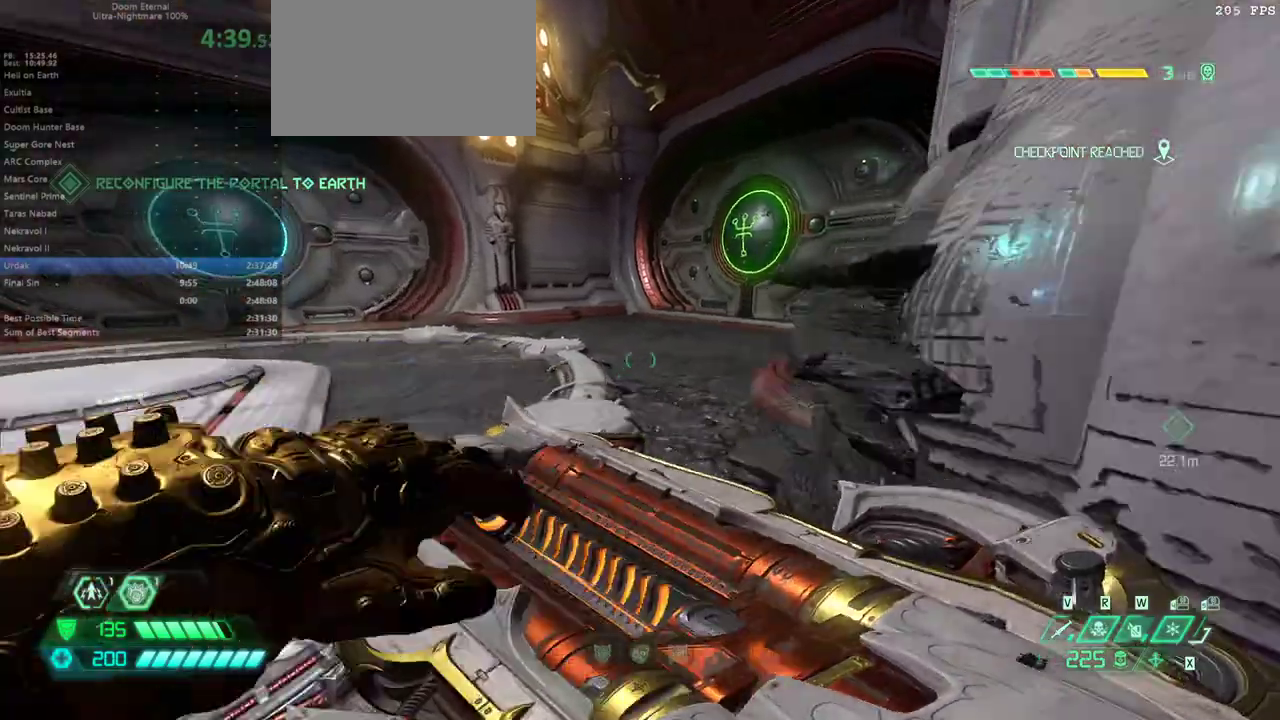
{"keys": ["fw"], "mouse": [], "events": [[67, "dash", "down"], [200, "dash", "up"]]}
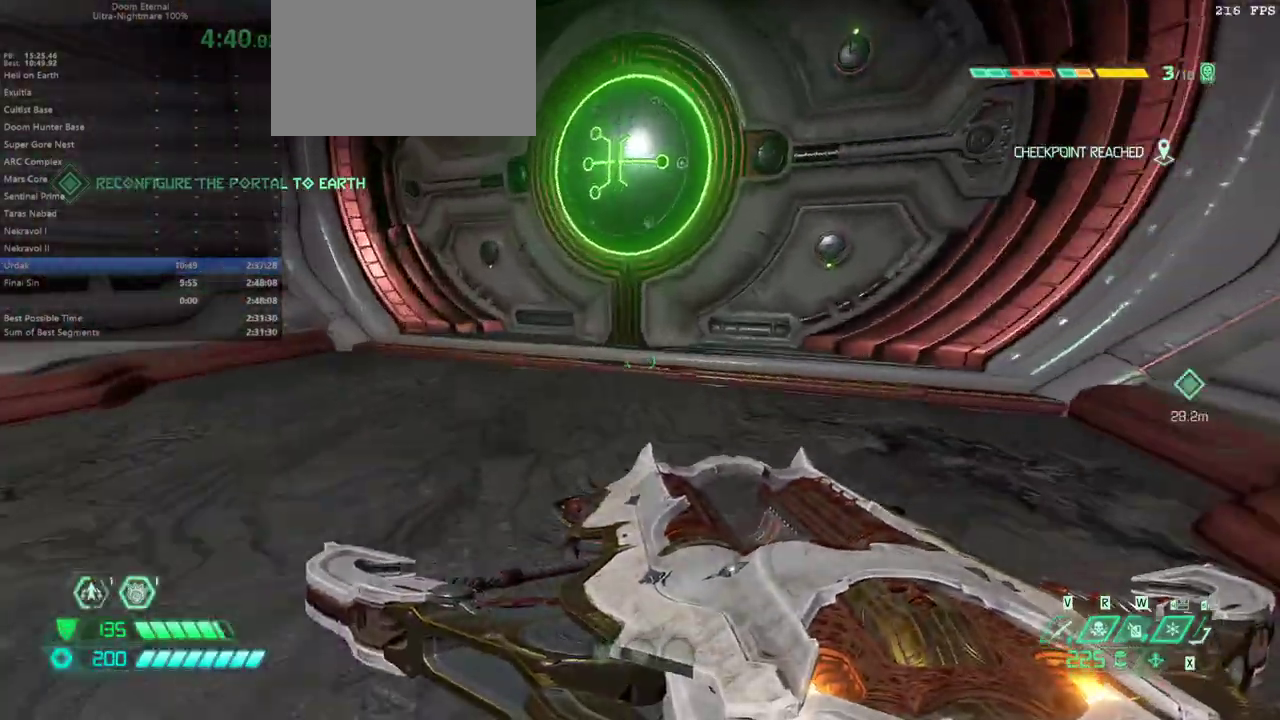
{"keys": ["fw"], "mouse": [], "events": [[133, "dash", "down"], [200, "dash", "up"]]}
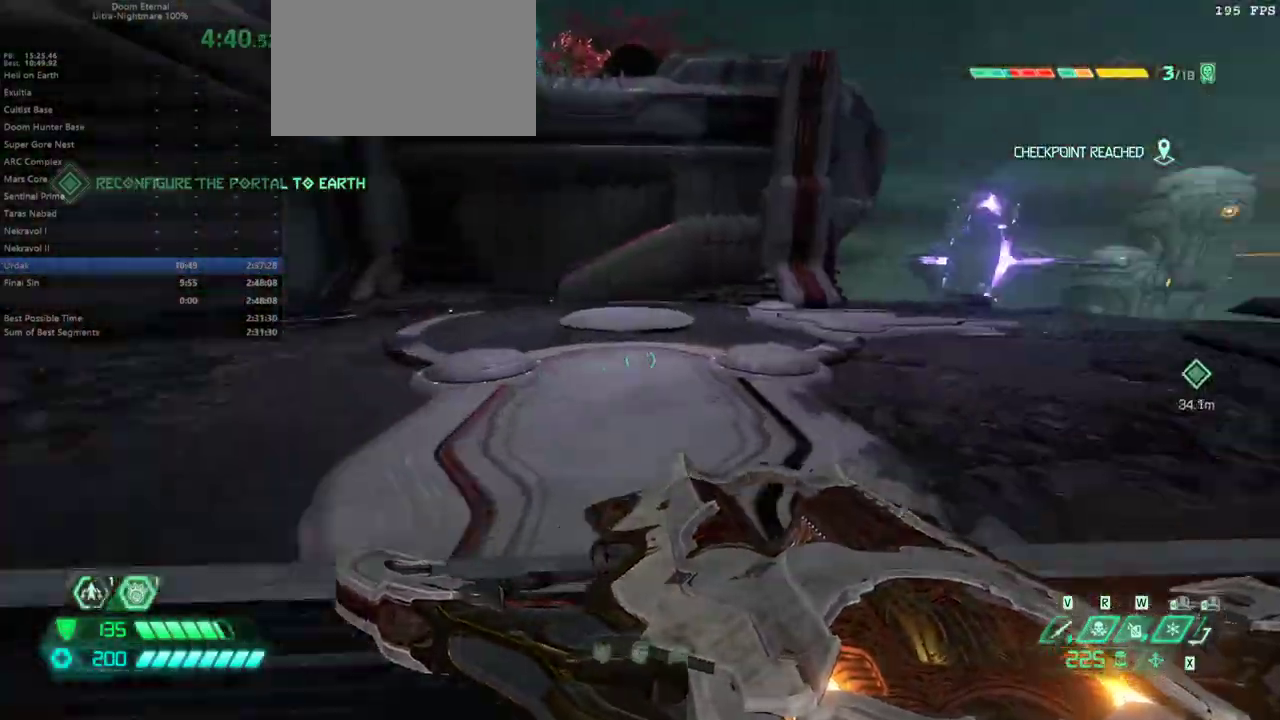
{"keys": ["fw"], "mouse": [], "events": [[200, "dash", "down"], [267, "dash", "up"]]}
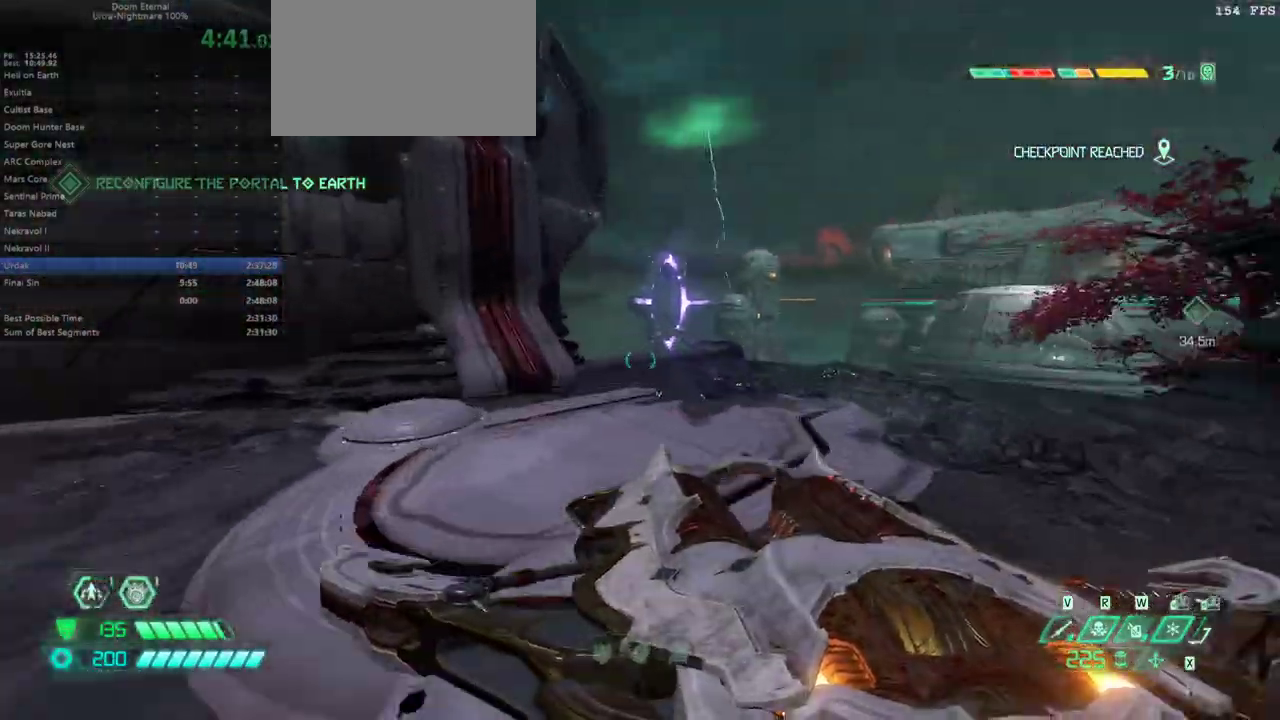
{"keys": ["fw"], "mouse": [], "events": [[233, "dash", "down"], [300, "dash", "up"]]}
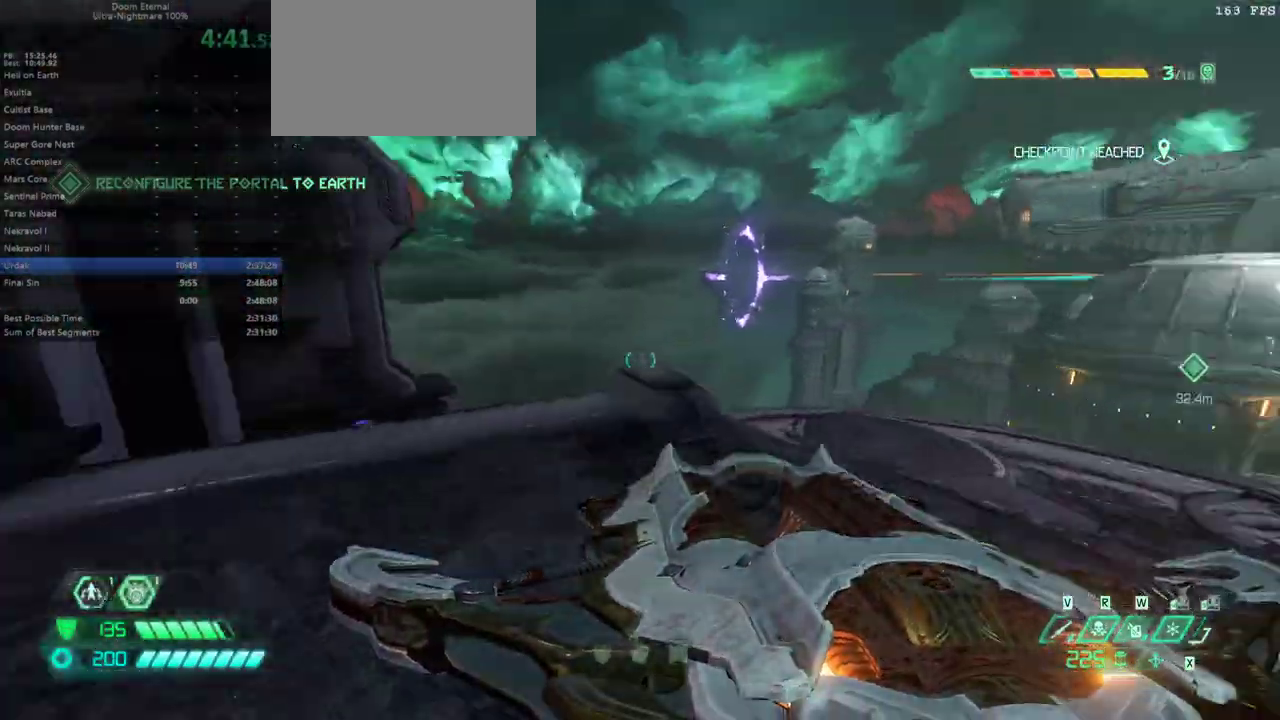
{"keys": ["fw", "jump"], "mouse": [], "events": [[467, "jump", "down"]]}
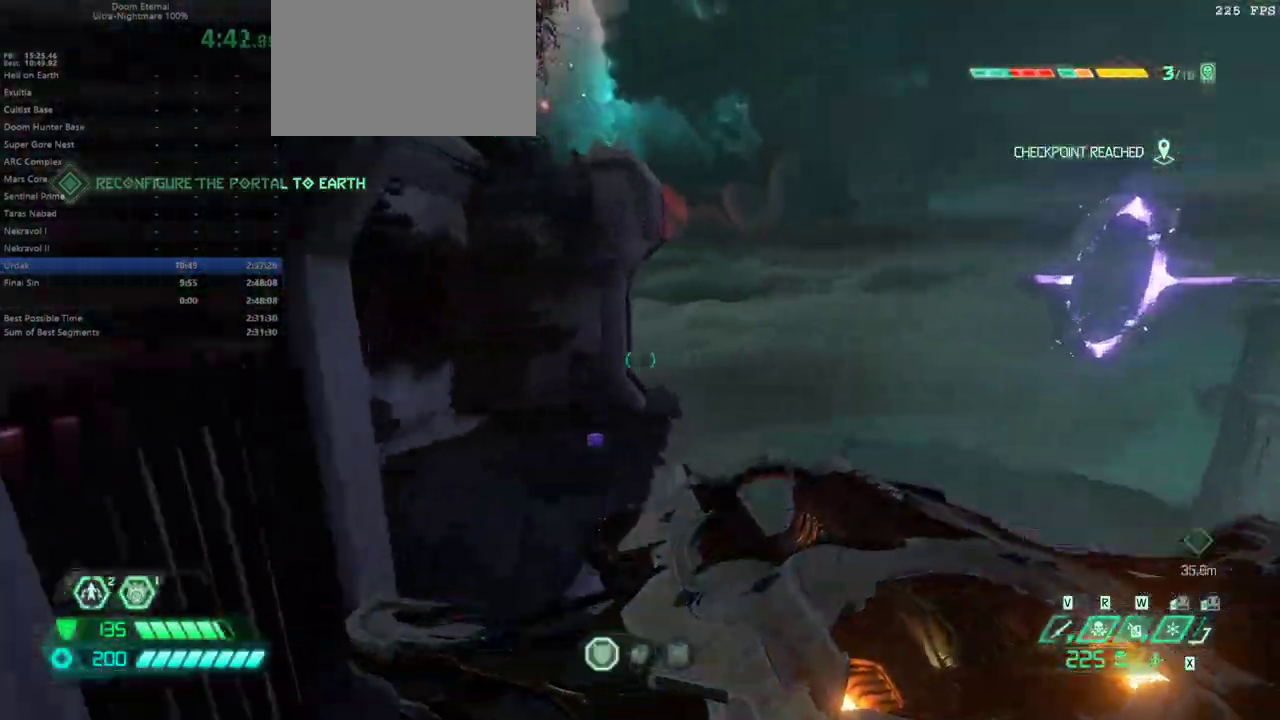
{"keys": ["fw"], "mouse": [], "events": [[33, "jump", "up"]]}
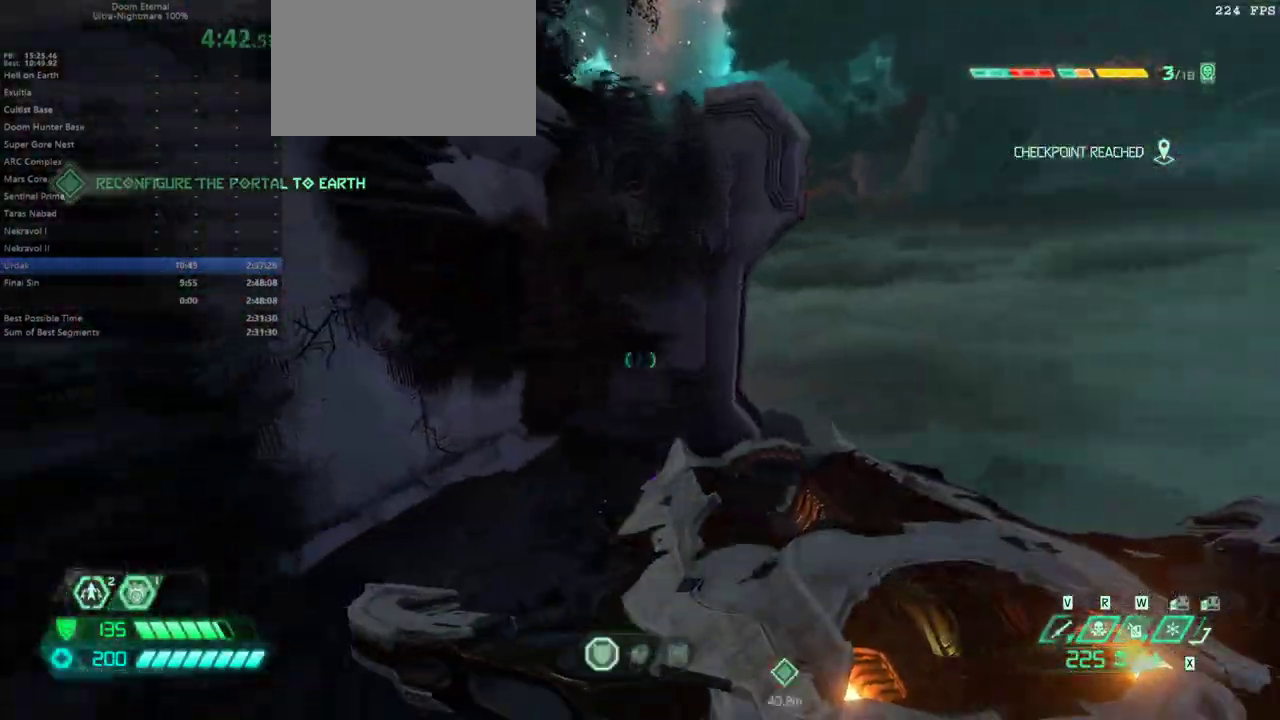
{"keys": ["dash", "fw"], "mouse": [], "events": [[200, "jump", "down"], [300, "jump", "up"], [433, "dash", "down"]]}
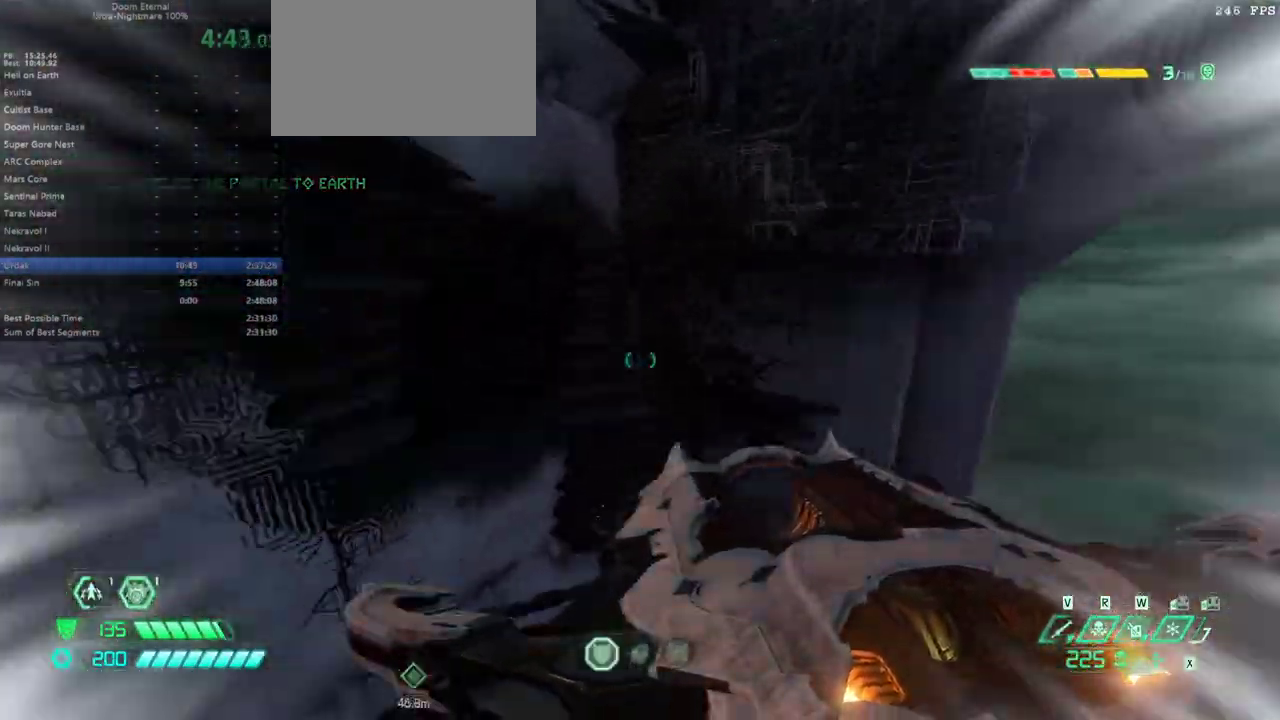
{"keys": ["fw"], "mouse": [], "events": [[33, "dash", "up"], [200, "dash", "down"], [367, "dash", "up"]]}
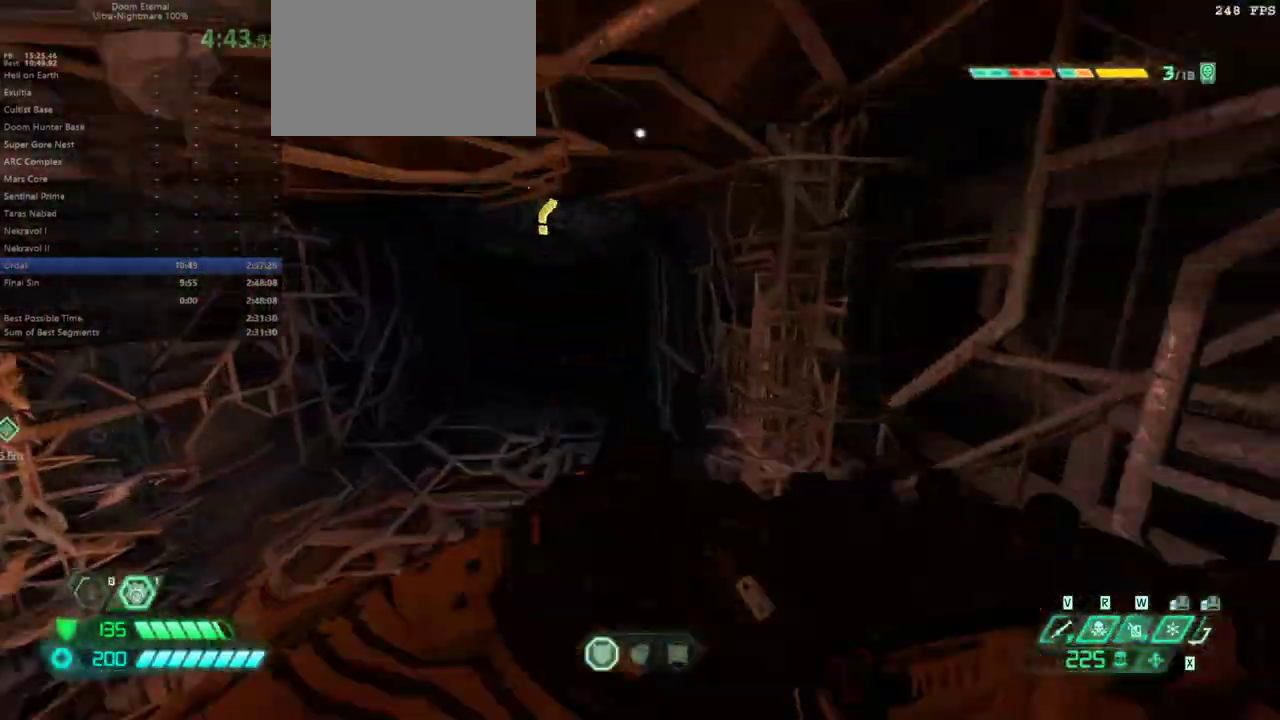
{"keys": ["fw"], "mouse": [], "events": []}
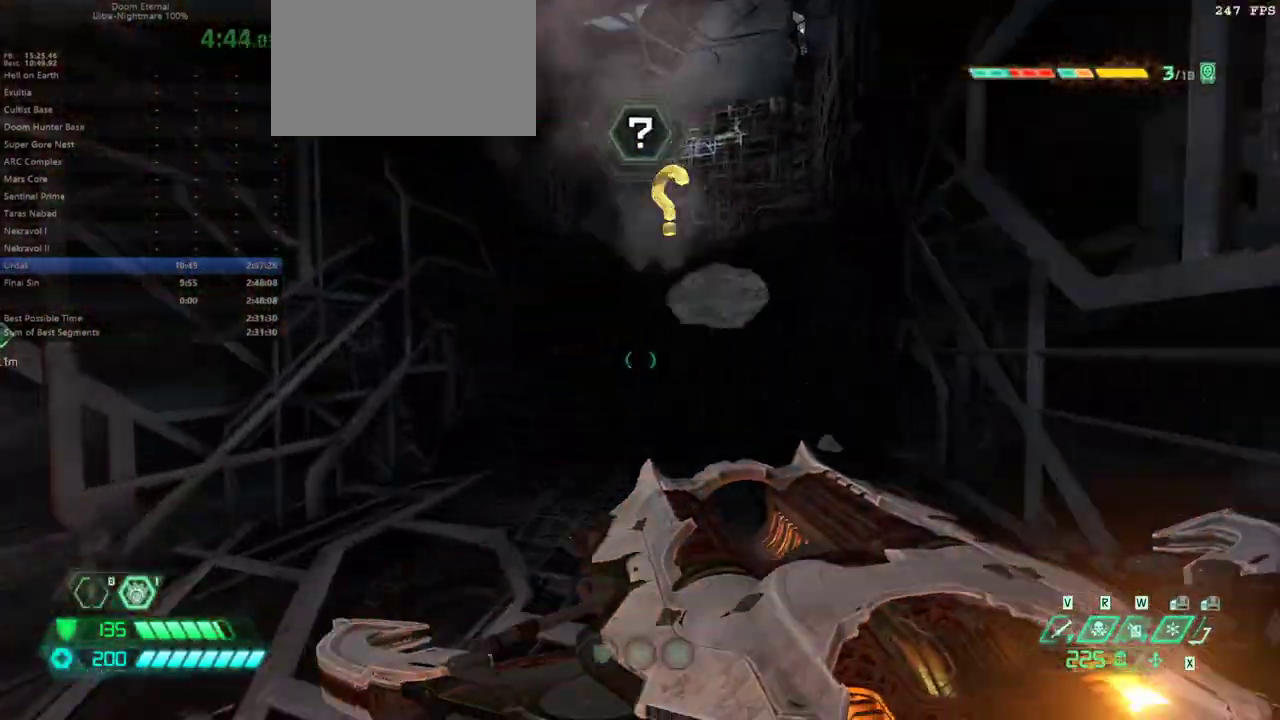
{"keys": ["fw", "jump"], "mouse": [], "events": [[233, "jump", "down"], [333, "jump", "up"], [467, "jump", "down"]]}
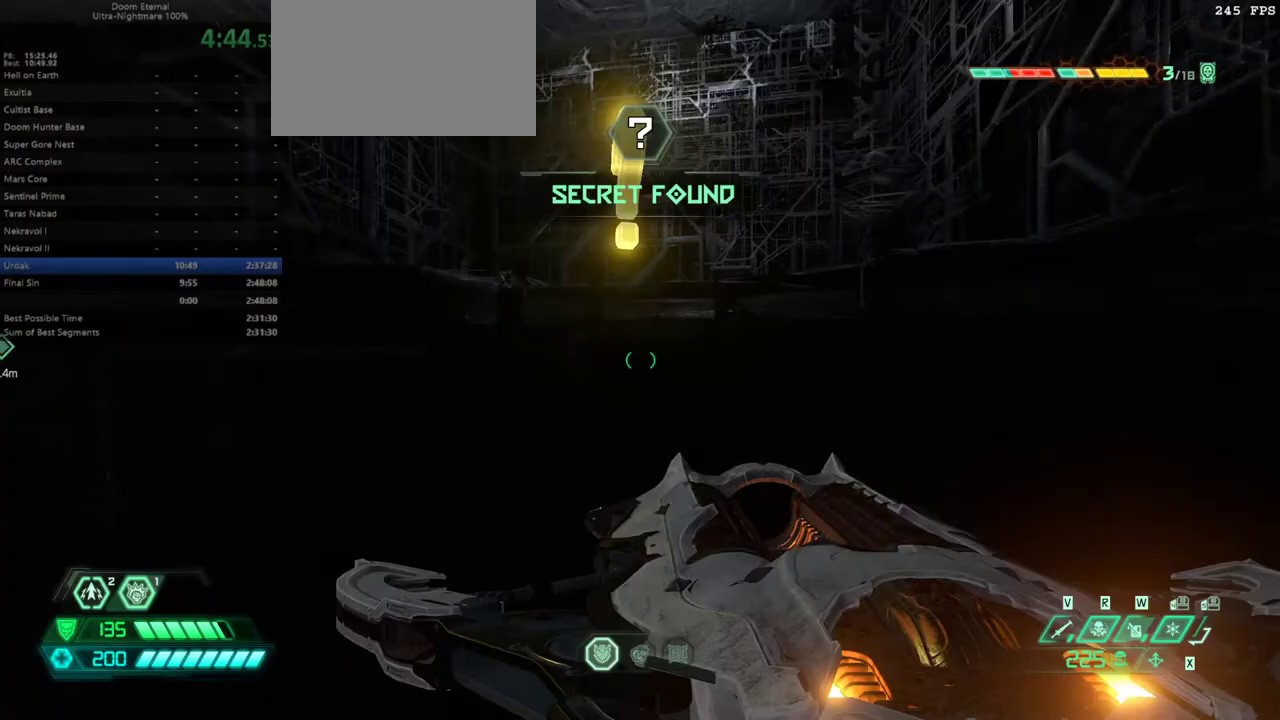
{"keys": ["fw"], "mouse": [], "events": [[67, "jump", "up"]]}
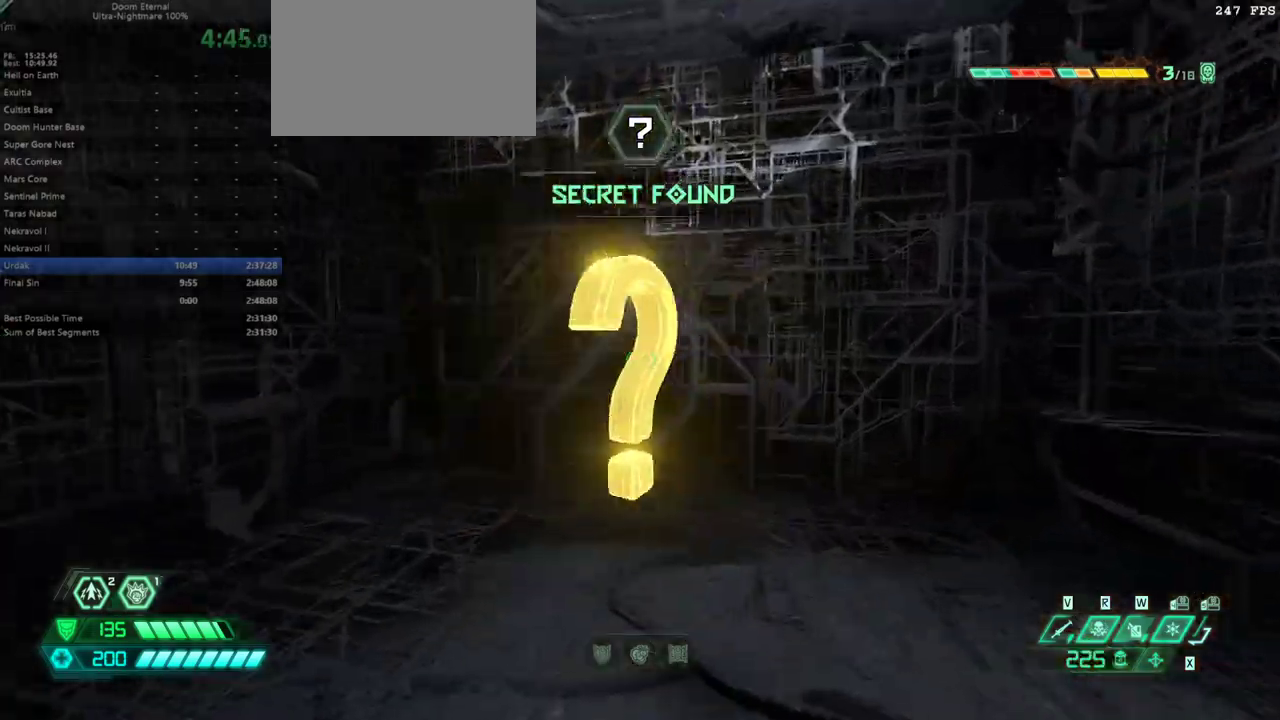
{"keys": ["bl", "fw"], "mouse": [], "events": [[33, "hc", "down"], [133, "hc", "up"], [467, "bl", "down"]]}
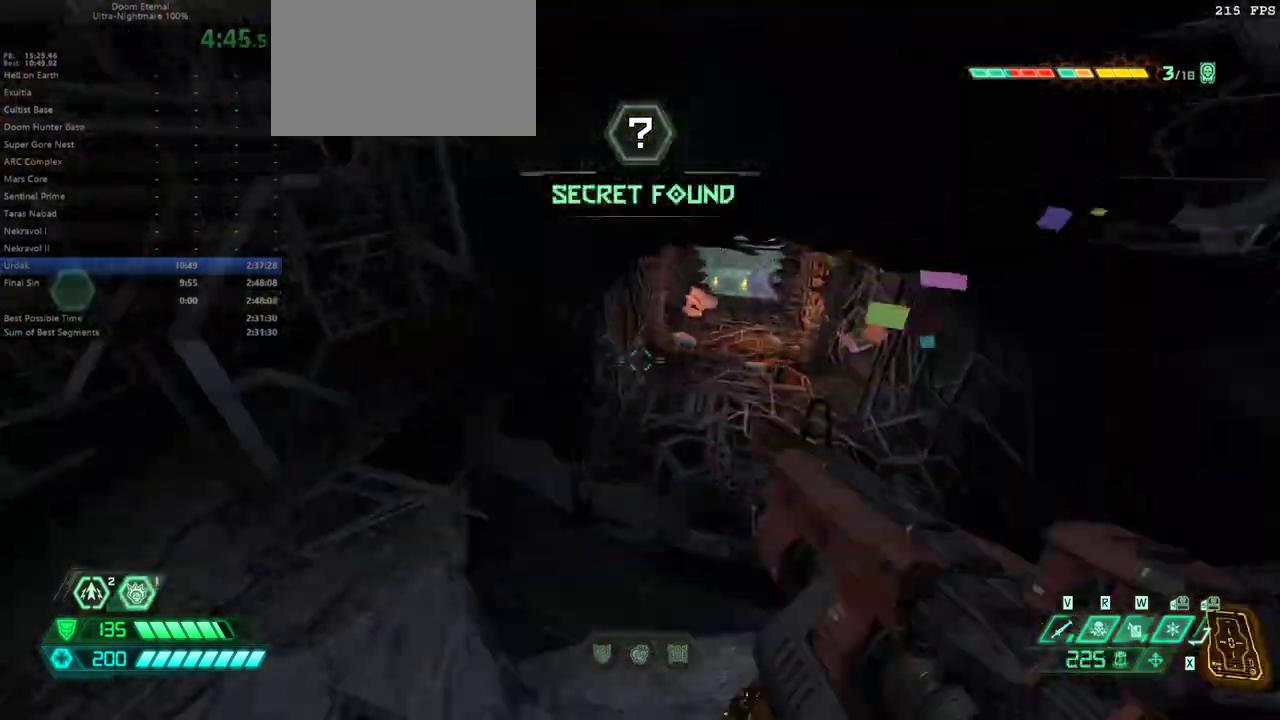
{"keys": ["fw"], "mouse": [], "events": [[67, "bl", "up"]]}
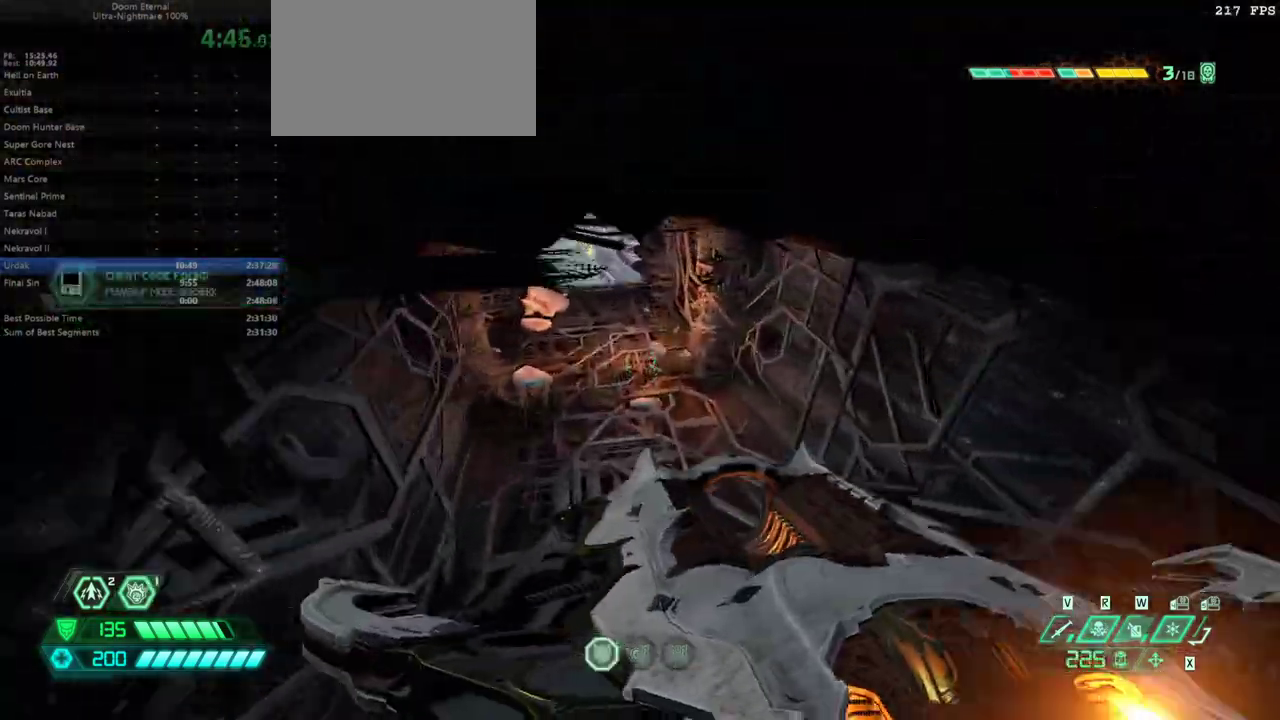
{"keys": ["fw"], "mouse": [], "events": [[400, "dash", "down"], [500, "dash", "up"]]}
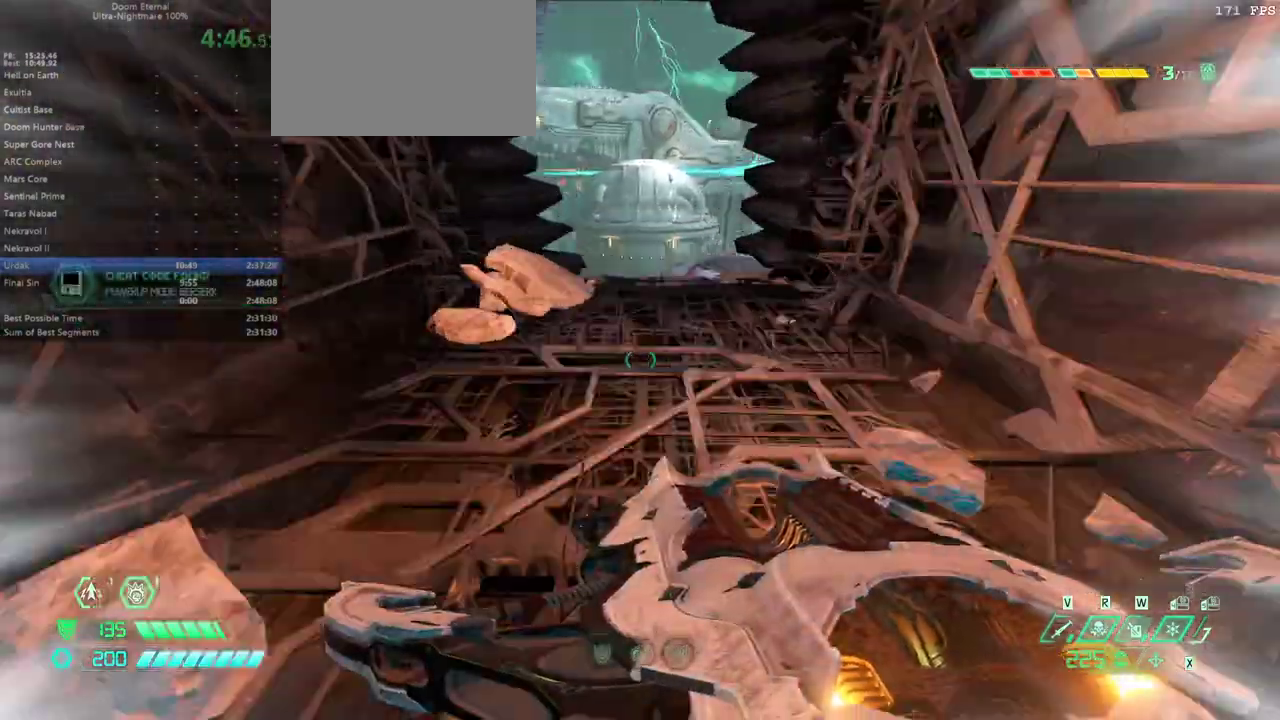
{"keys": ["fw", "jump"], "mouse": [], "events": [[500, "jump", "down"]]}
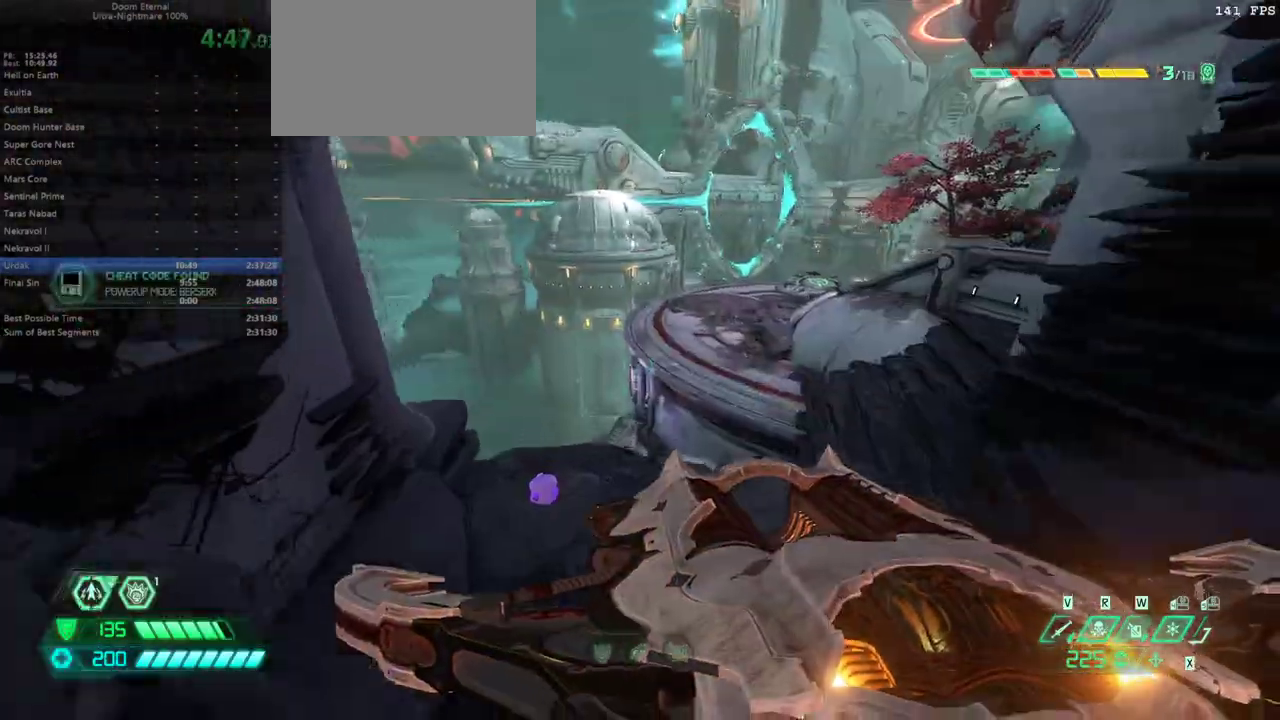
{"keys": ["bw"], "mouse": [], "events": [[67, "fw", "up"], [100, "jump", "up"], [200, "bw", "down"]]}
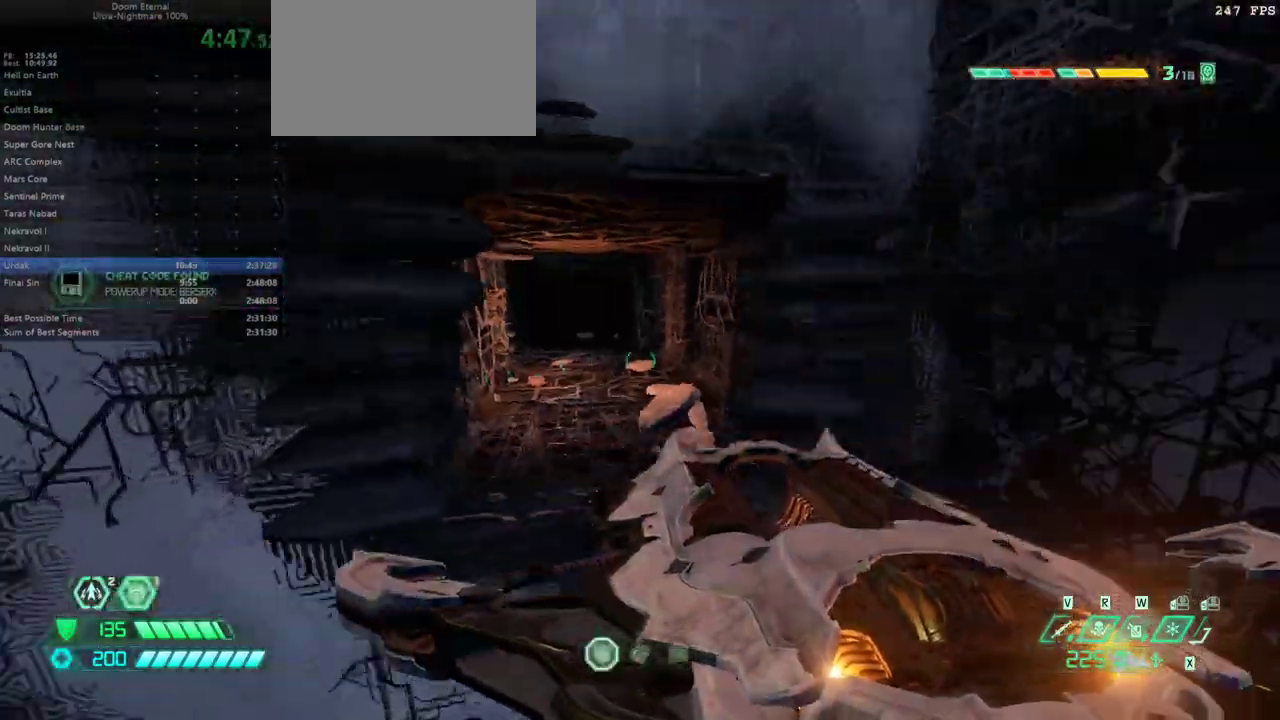
{"keys": [], "mouse": [], "events": [[67, "jump", "down"], [200, "bw", "up"], [200, "jump", "up"]]}
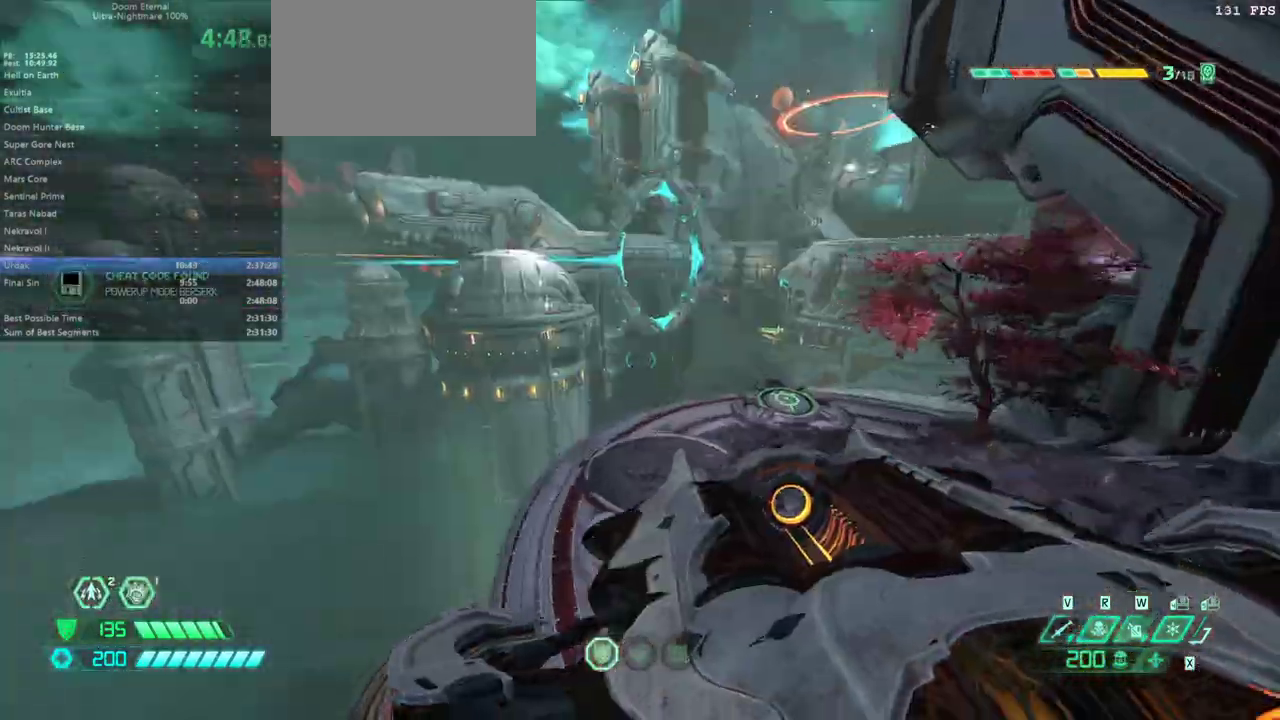
{"keys": ["fw"], "mouse": [], "events": [[100, "fw", "down"]]}
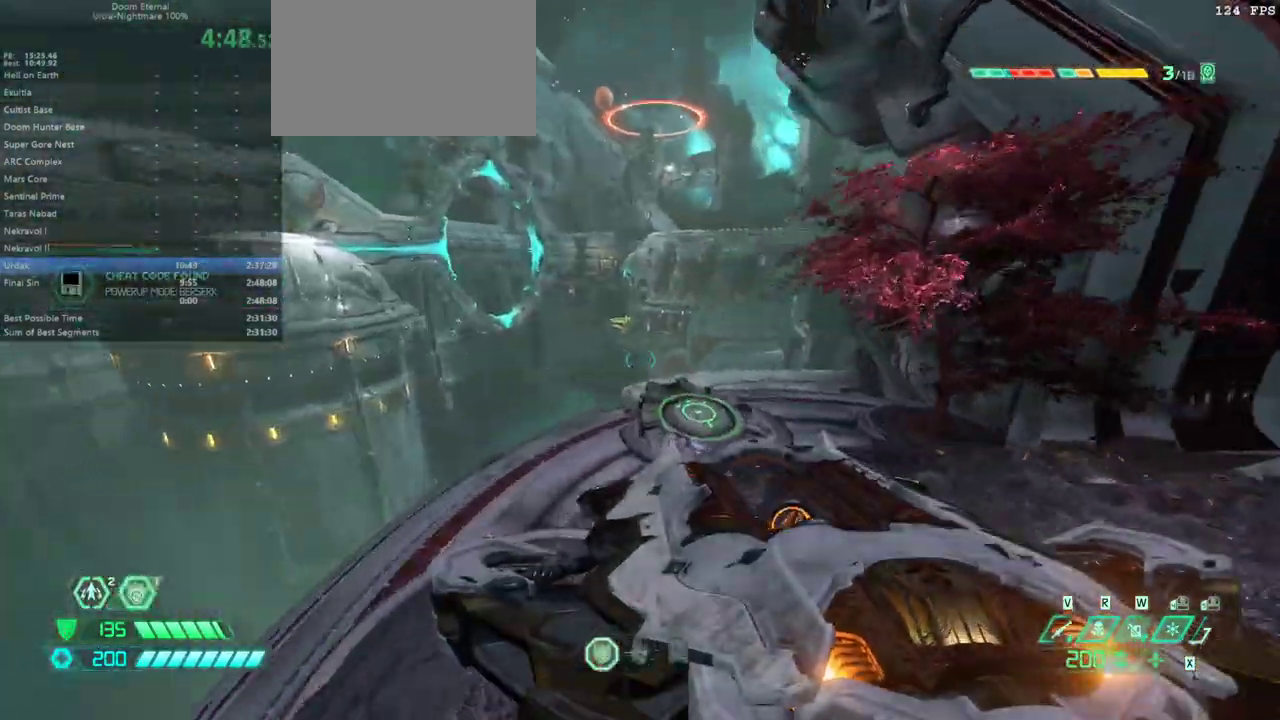
{"keys": ["fw"], "mouse": [], "events": []}
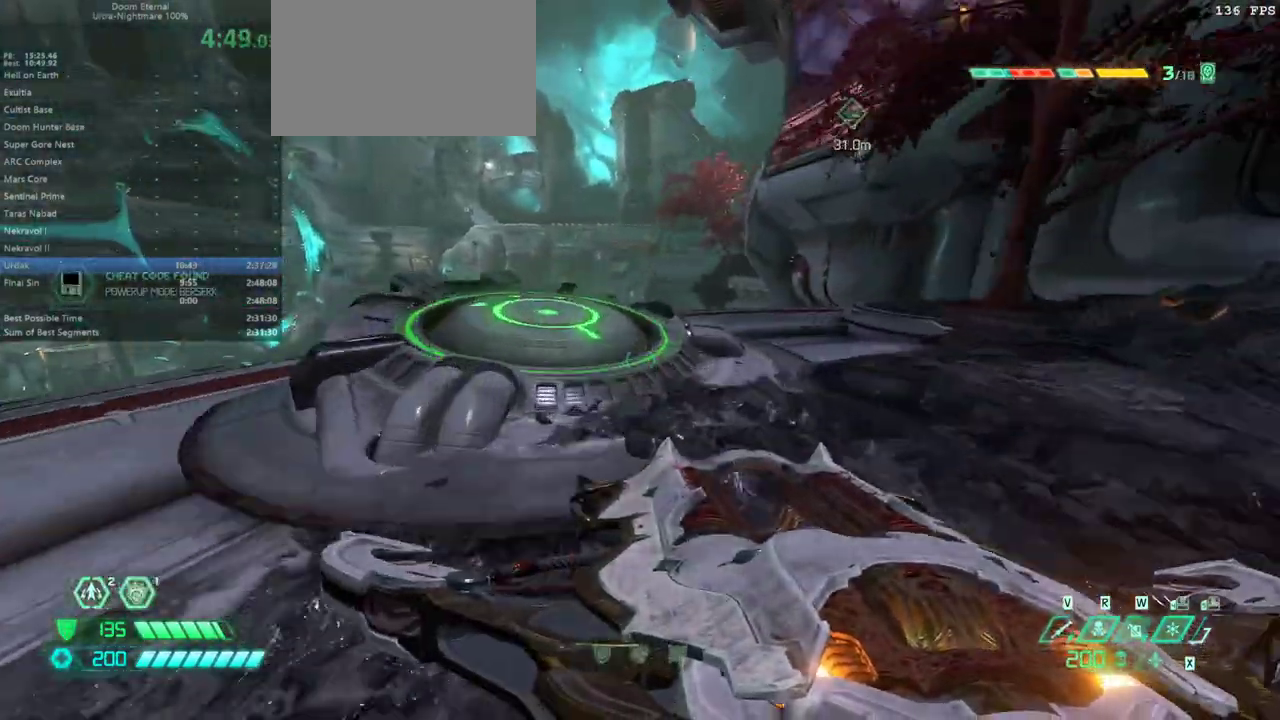
{"keys": ["fw"], "mouse": [], "events": []}
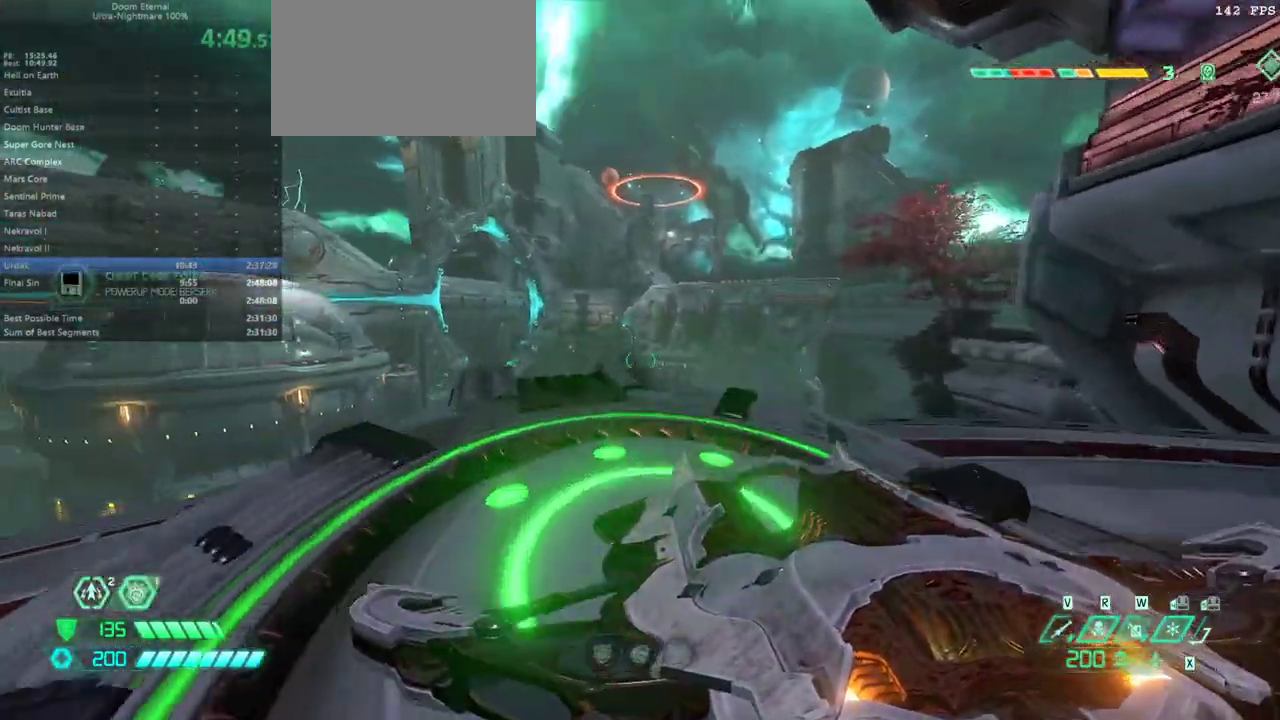
{"keys": ["fw", "jump"], "mouse": [], "events": [[467, "jump", "down"]]}
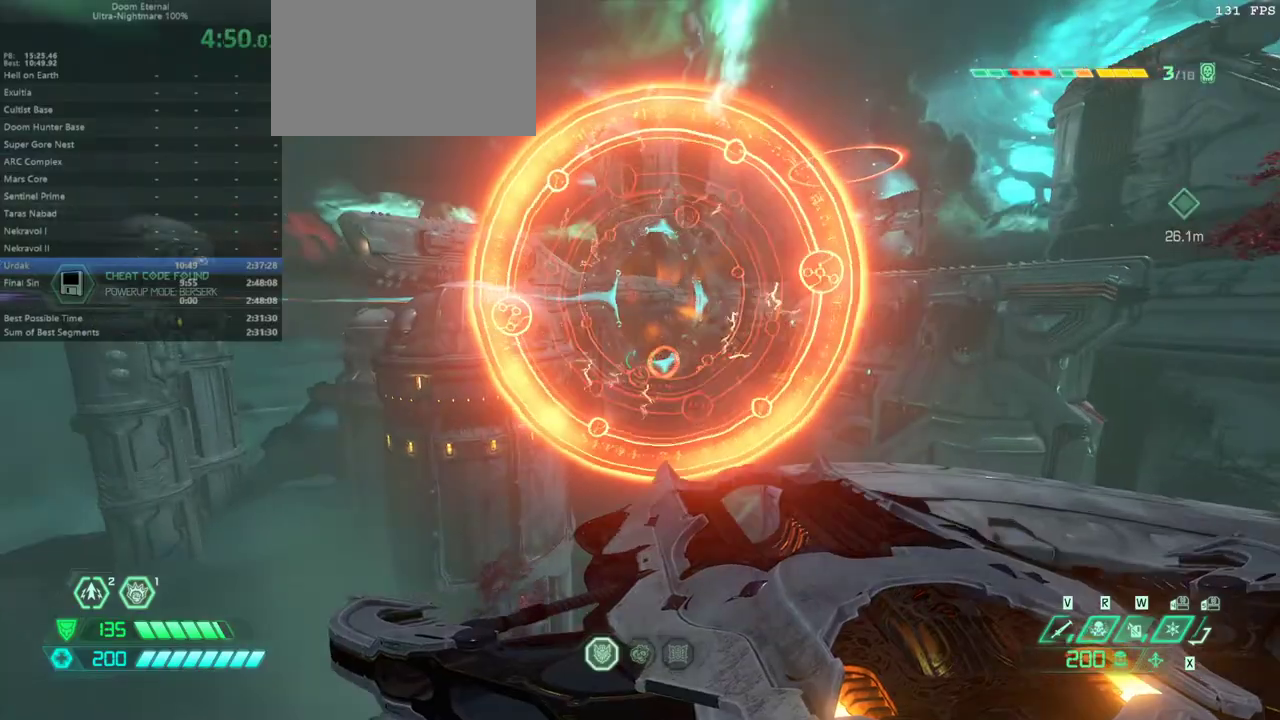
{"keys": ["fw"], "mouse": [], "events": [[67, "jump", "up"], [233, "jump", "down"], [400, "jump", "up"]]}
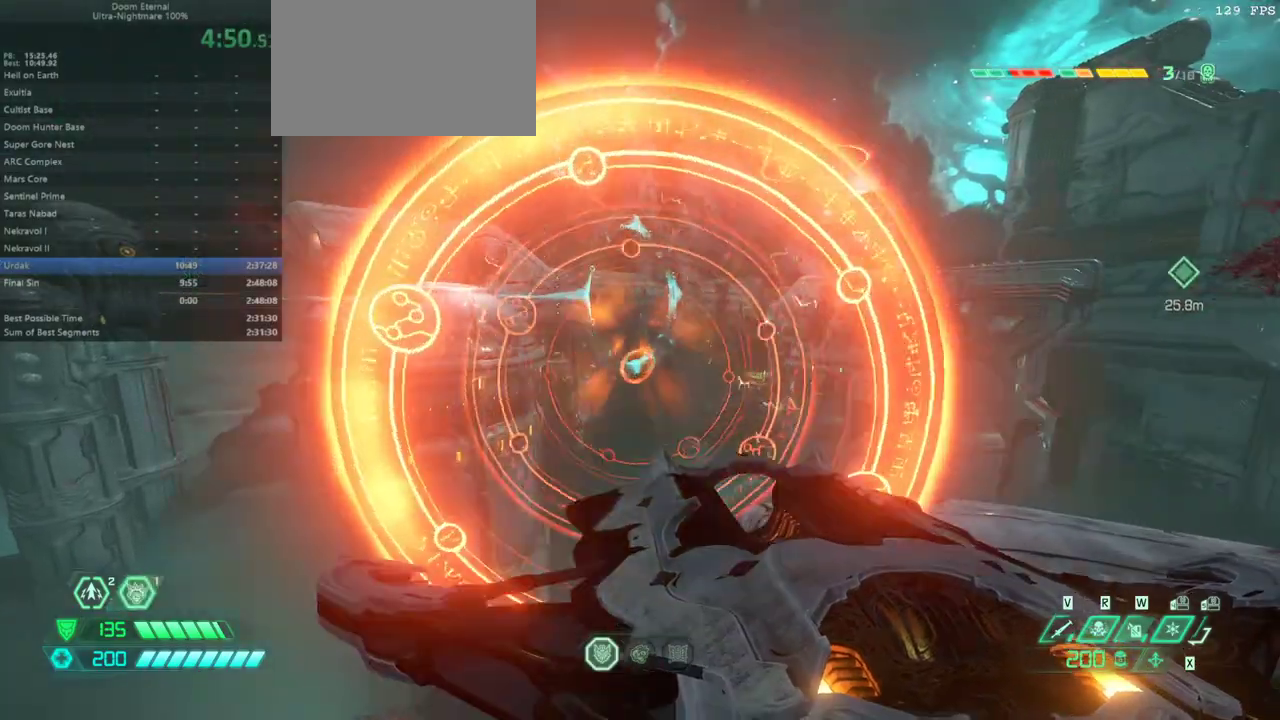
{"keys": ["fw"], "mouse": [], "events": []}
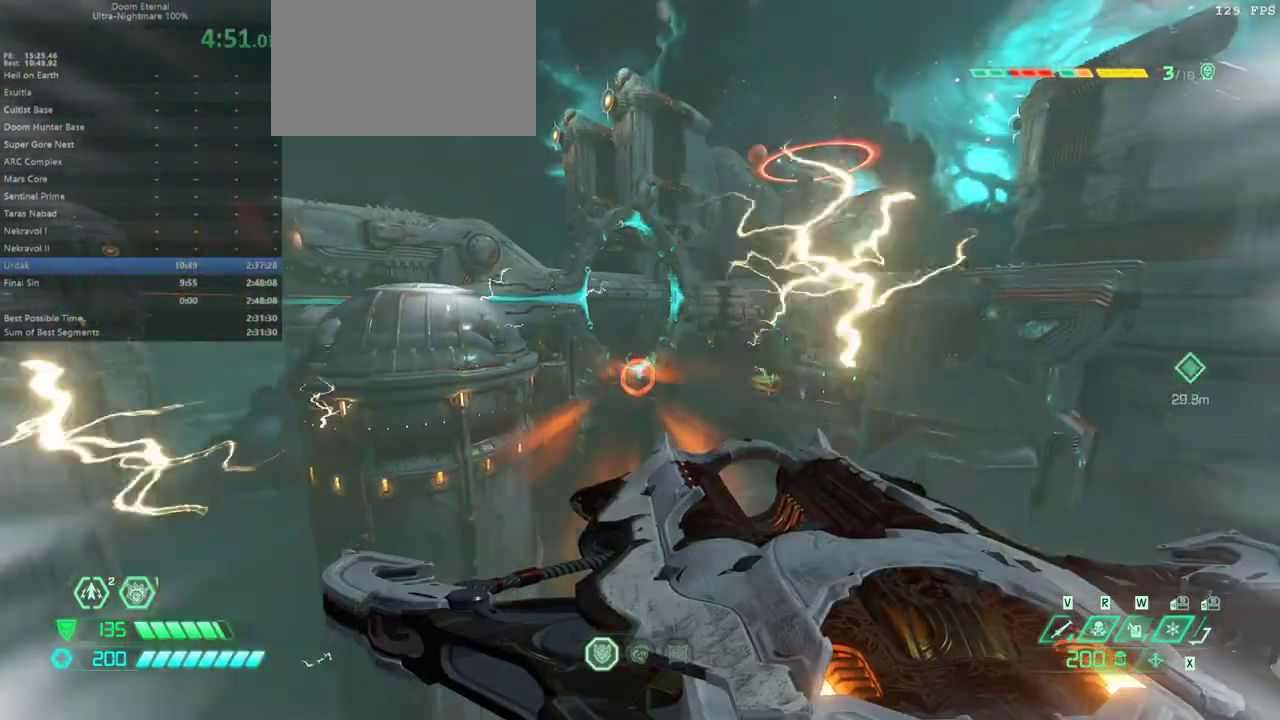
{"keys": ["fw"], "mouse": [], "events": []}
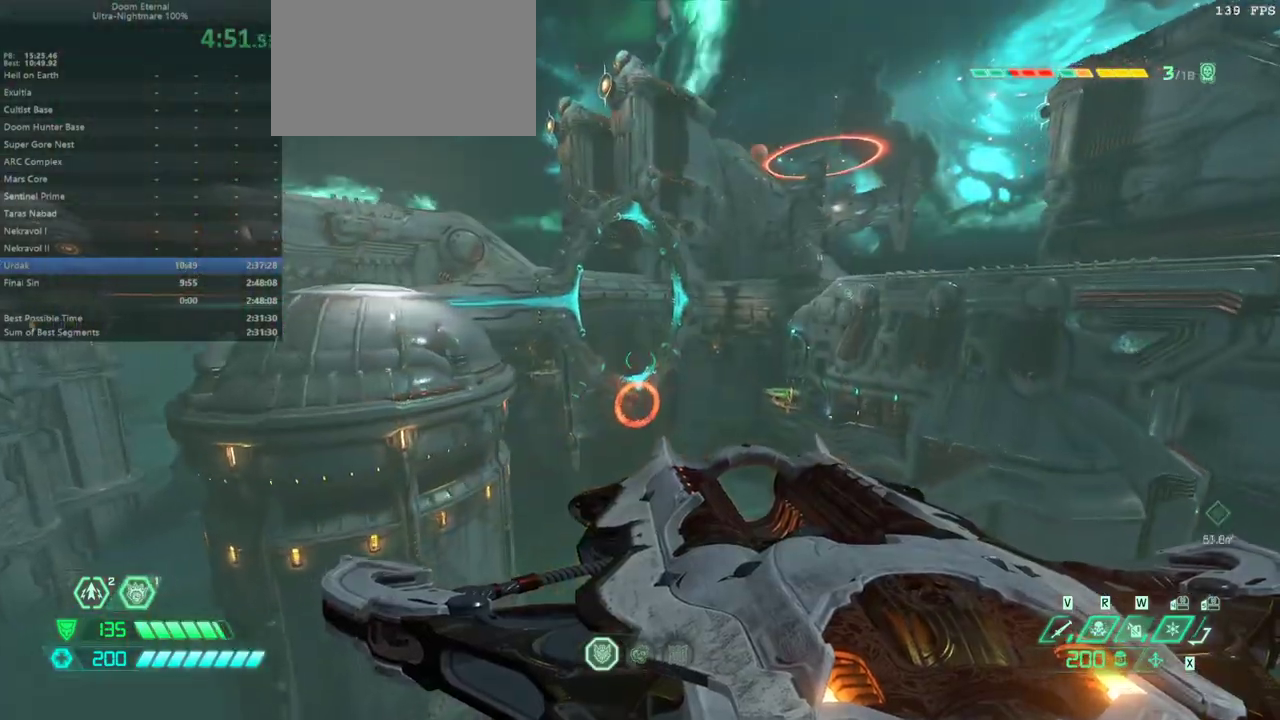
{"keys": ["fw"], "mouse": [], "events": []}
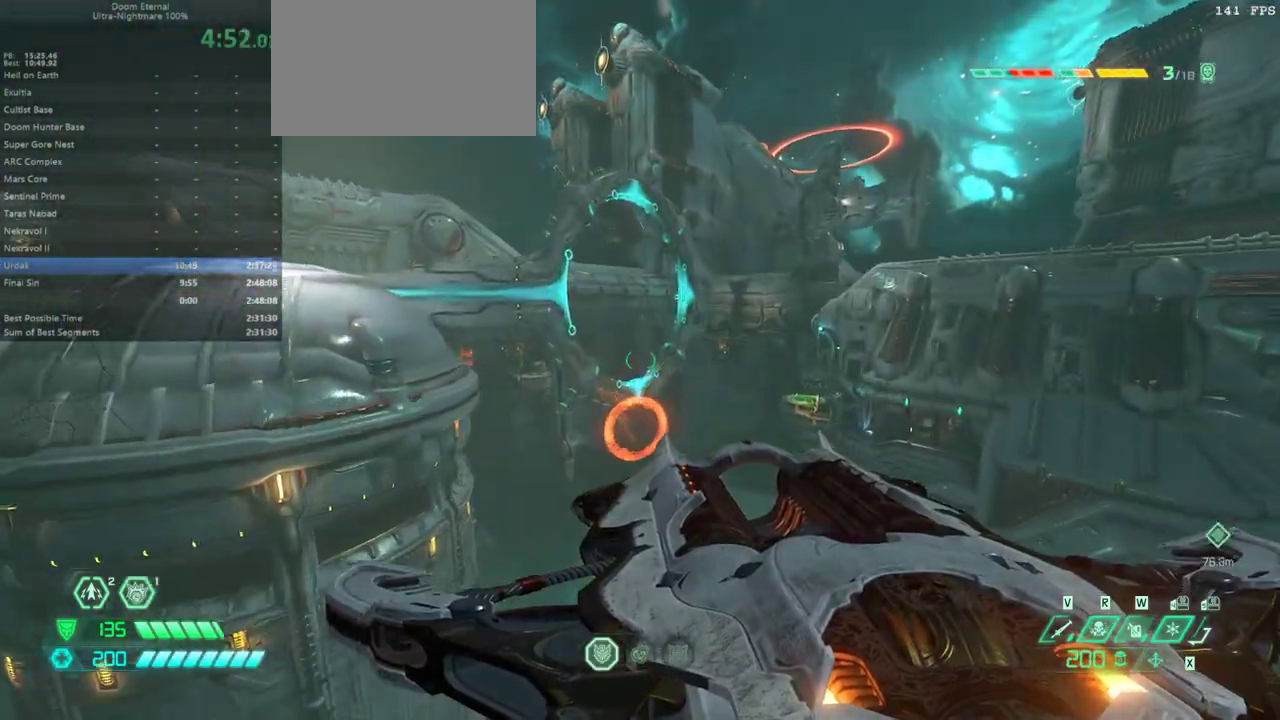
{"keys": ["fw"], "mouse": [], "events": []}
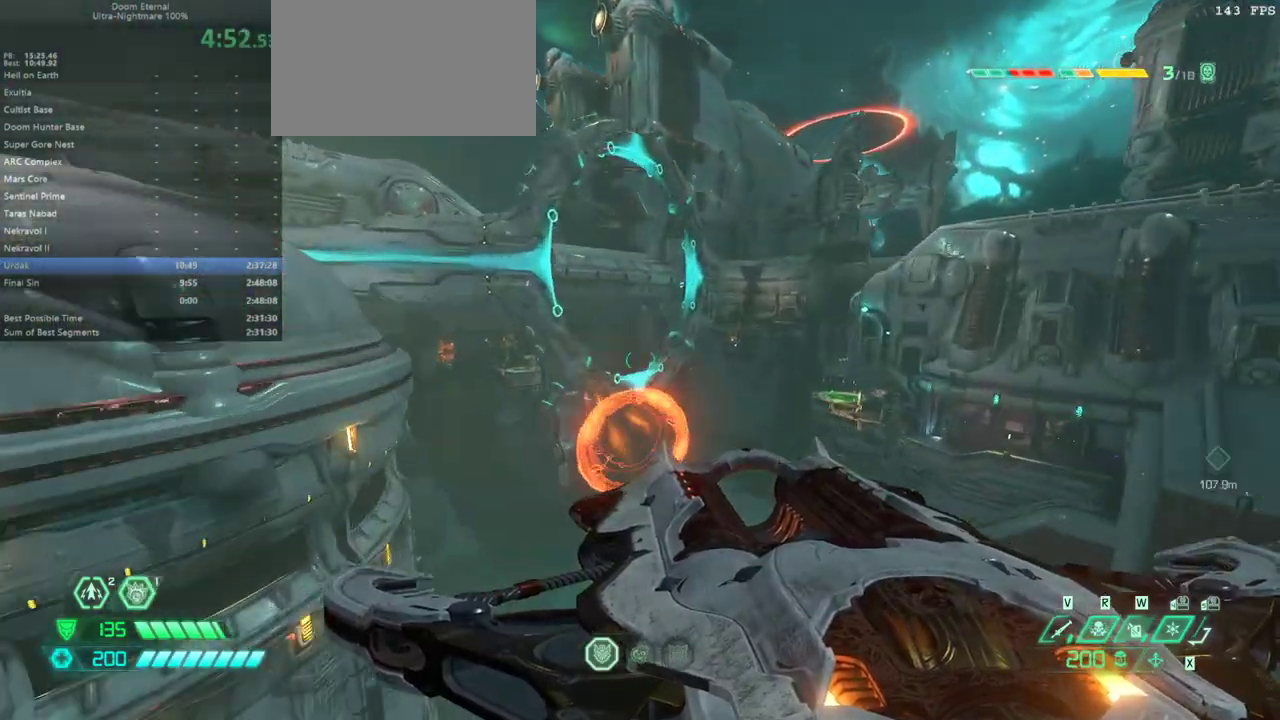
{"keys": ["fw"], "mouse": [], "events": []}